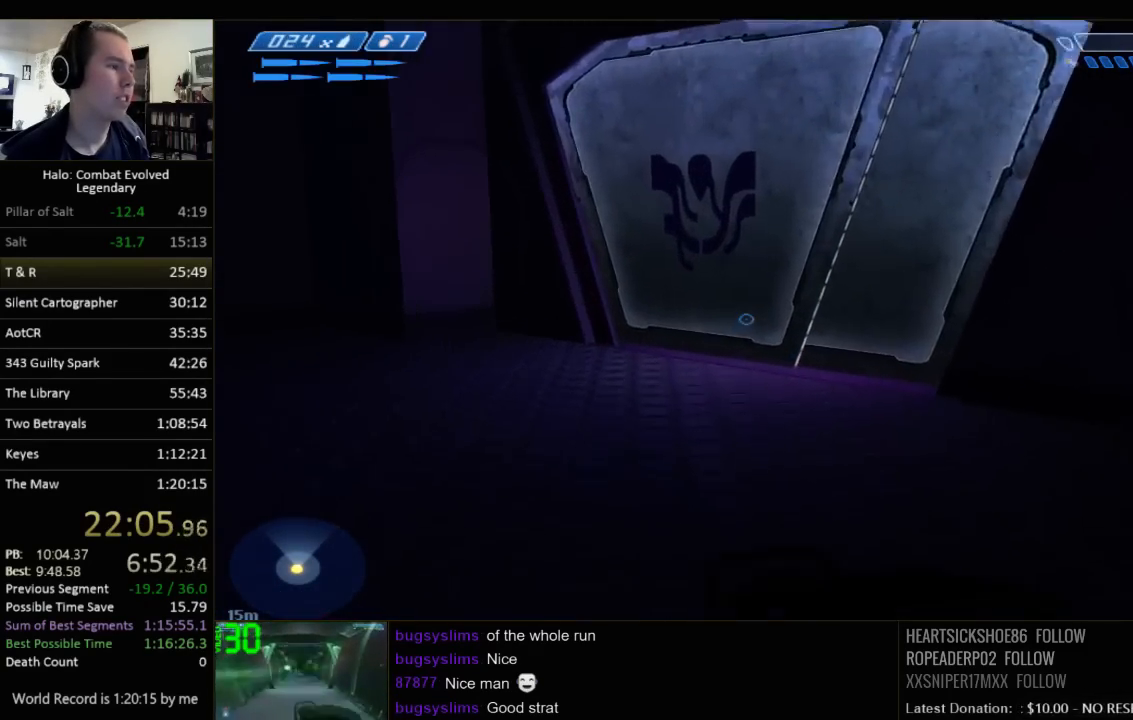
Gameplay with keyboard and mouse; each line is a JSON object with the keys and mouse buttons held at the frame after it. "events" lists presses ("down") and releases ("up") of "1", "2", "3", "4", "5", "a", "alt", "c", "ctrl", "d", "e", "f", "q", "r", "s", "shift", "space", "tab", "v", "w", "x", "z", "mouse_left", "mouse_middle", "mouse_right", "mouse_wheel_up" and "mouse_wheel_down" between this image and that frame as [ms after this image, input, new state], when the widget could be followed in between. "mouse_left", "mouse_middle", "mouse_right", "mouse_wheel_up", "mouse_wheel_down" = the "left", "middle", "right", "wheel_up", "wheel_down" buttons of the "mouse" list. No other keys are recorded. Not read: mouse_move.
{"keys": ["w"], "mouse": [], "events": []}
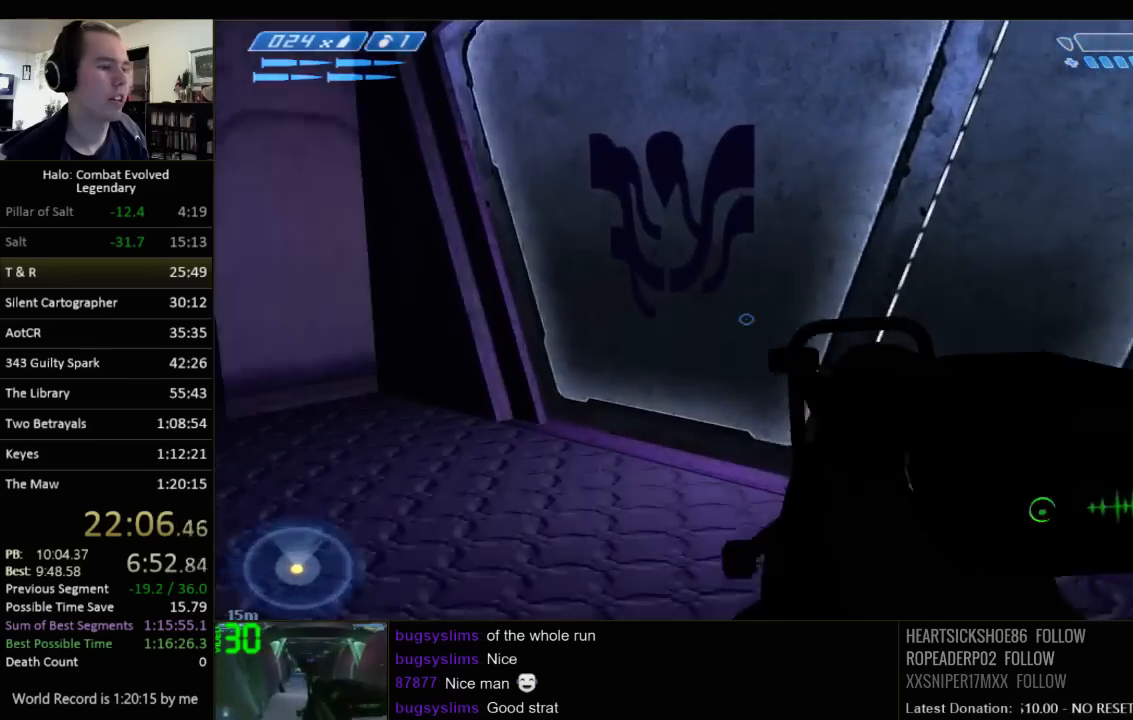
{"keys": ["w"], "mouse": [], "events": []}
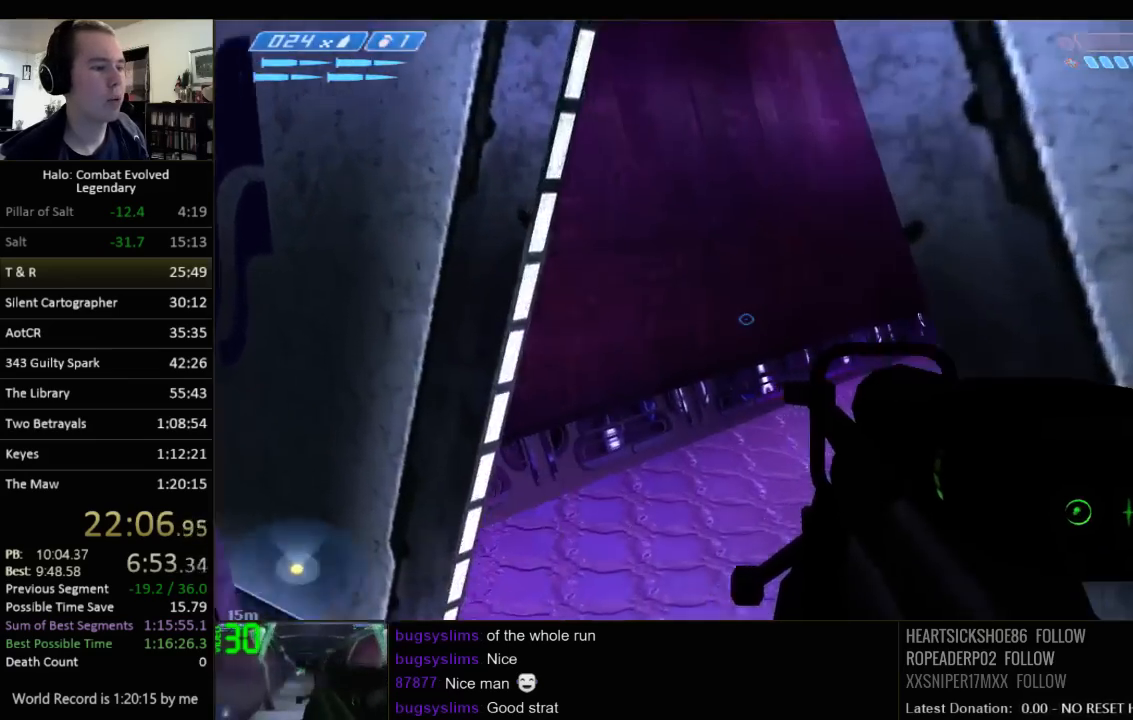
{"keys": ["w"], "mouse": [], "events": []}
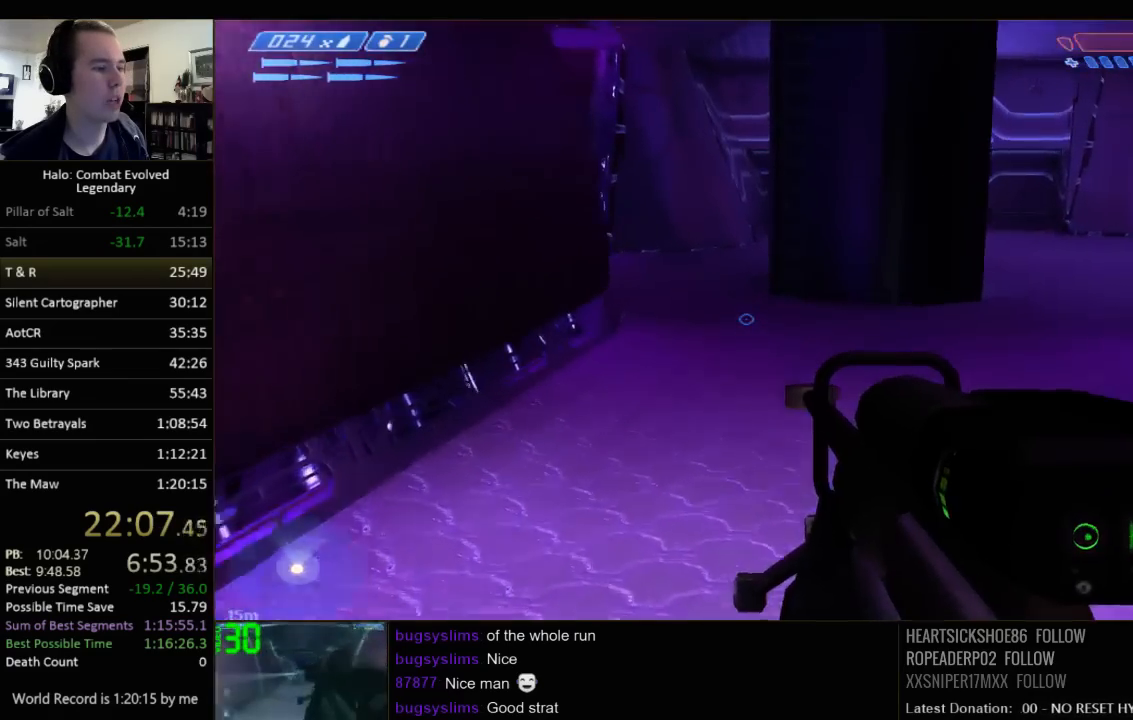
{"keys": ["w"], "mouse": [], "events": [[83, "q", "down"], [150, "q", "up"], [250, "q", "down"], [367, "q", "up"]]}
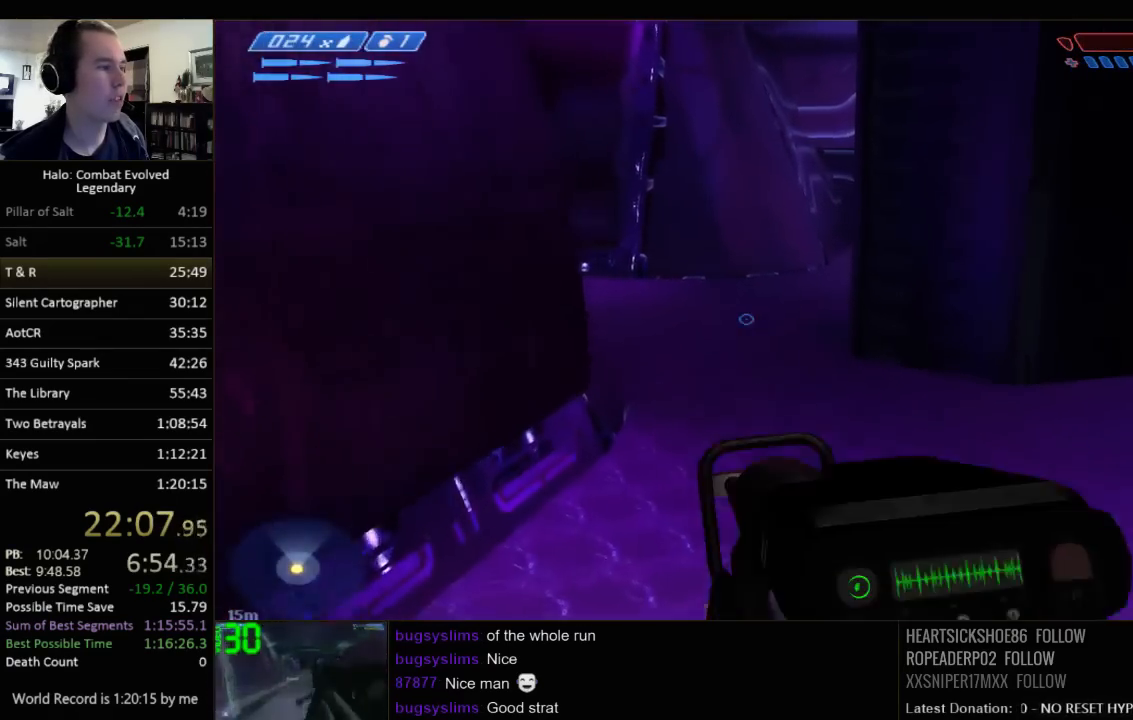
{"keys": ["w"], "mouse": [], "events": []}
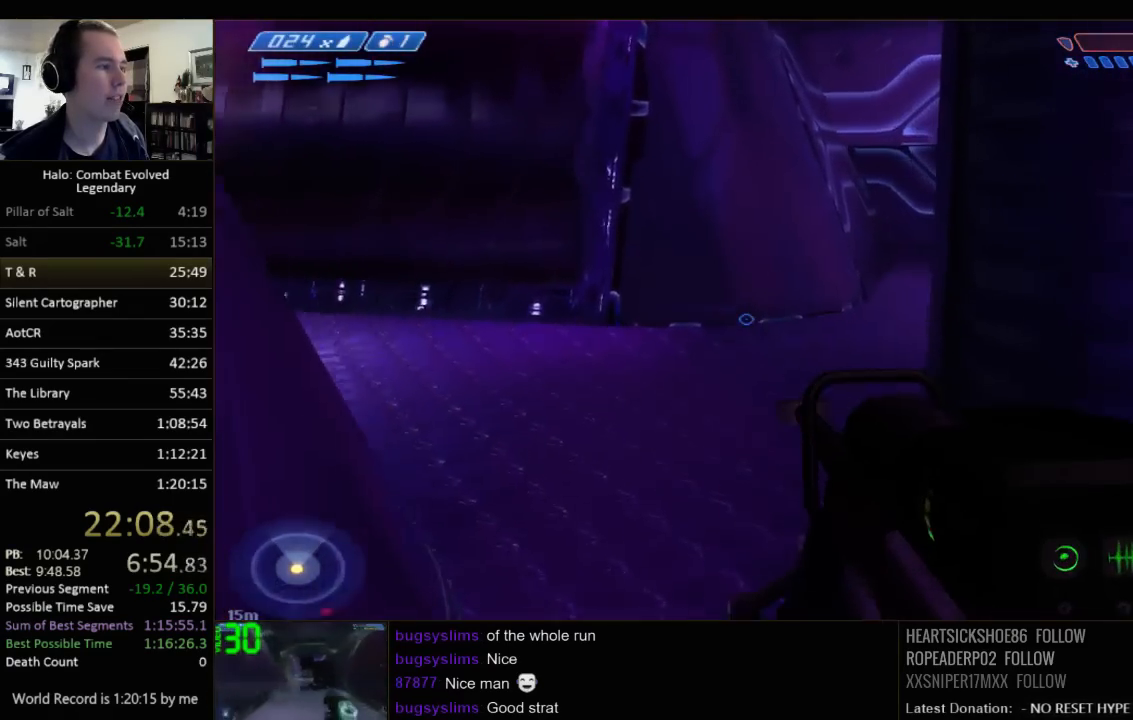
{"keys": ["w"], "mouse": [], "events": []}
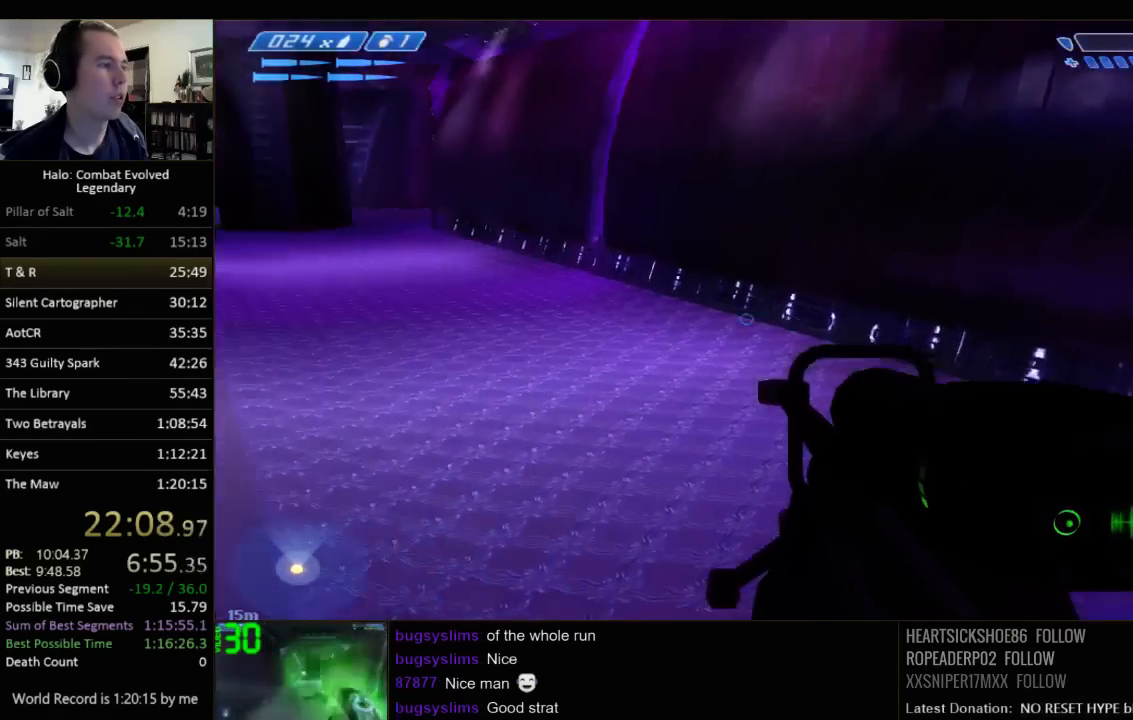
{"keys": ["w"], "mouse": [], "events": [[267, "q", "down"], [333, "q", "up"], [433, "q", "down"], [500, "q", "up"]]}
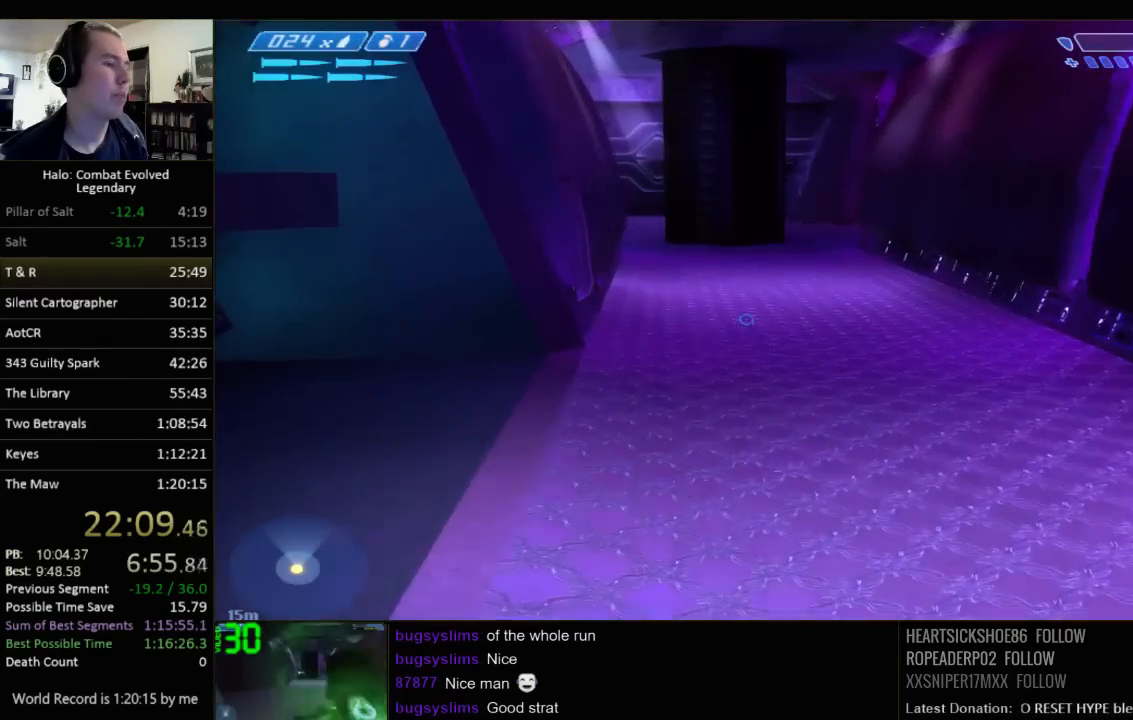
{"keys": ["q", "w"], "mouse": [], "events": [[483, "q", "down"]]}
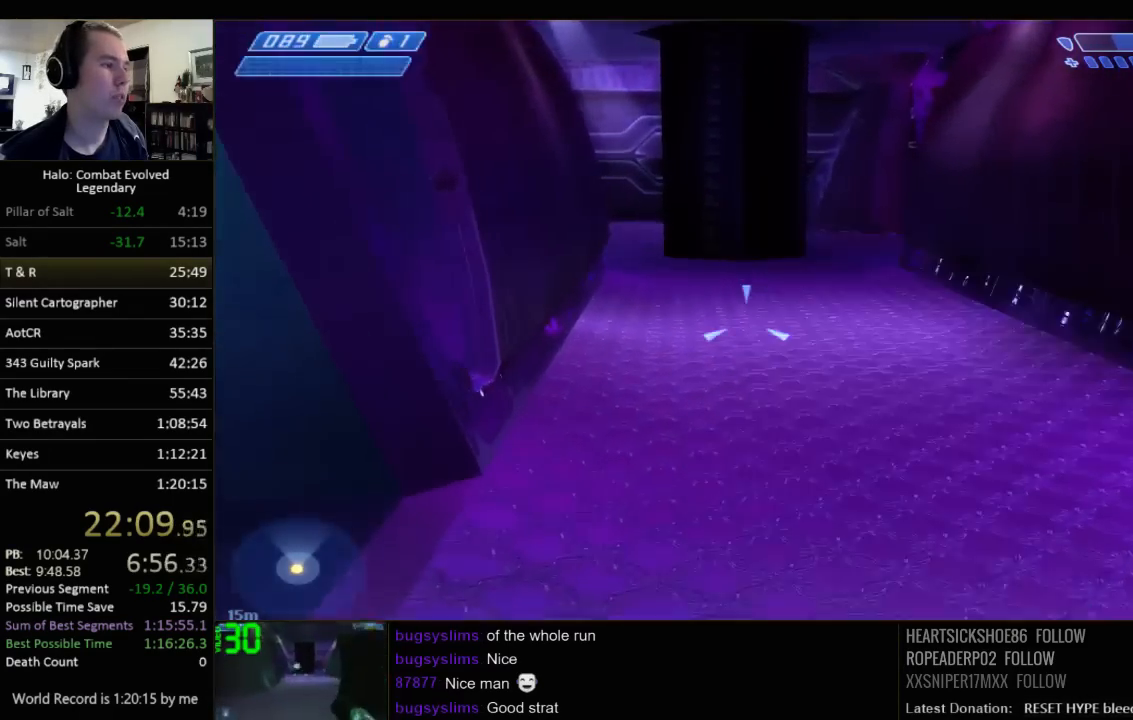
{"keys": ["w"], "mouse": [], "events": [[83, "q", "up"], [183, "q", "down"], [250, "q", "up"]]}
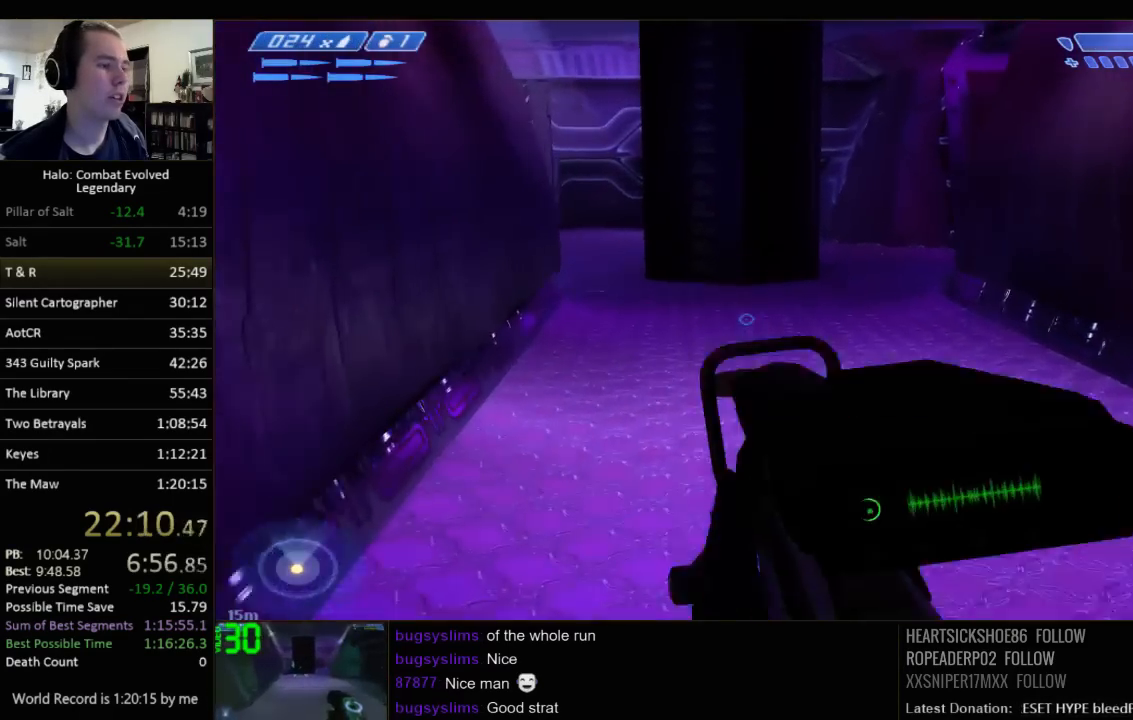
{"keys": ["w"], "mouse": [], "events": []}
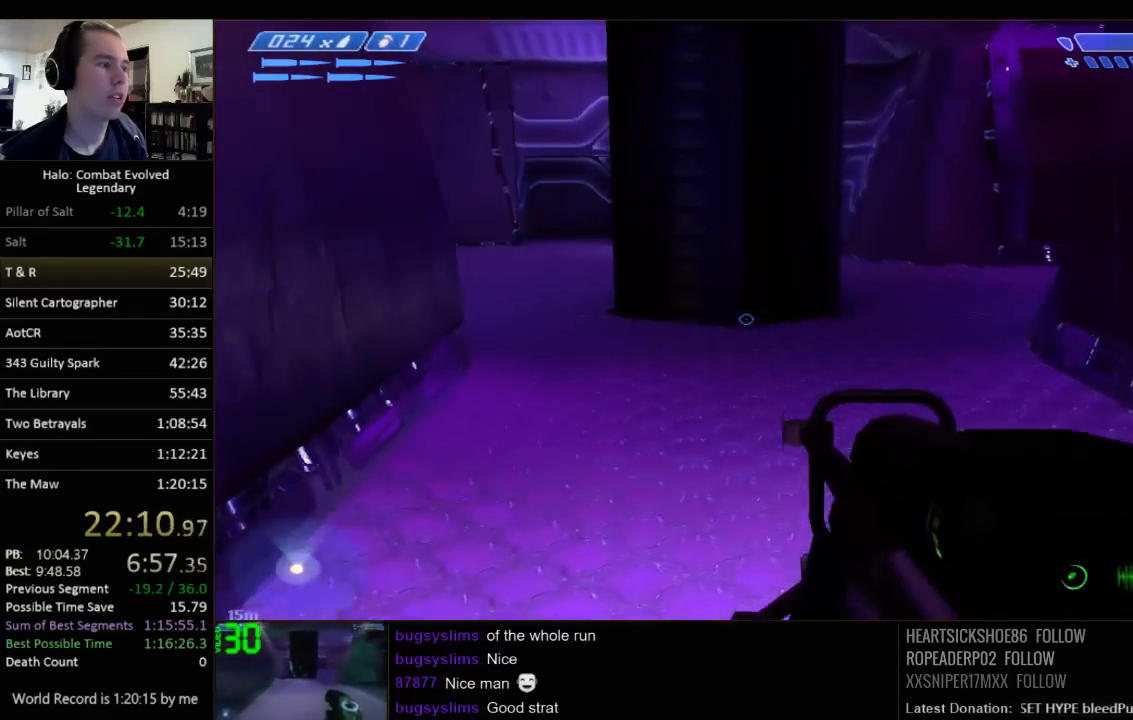
{"keys": ["space", "w"], "mouse": [], "events": [[483, "space", "down"]]}
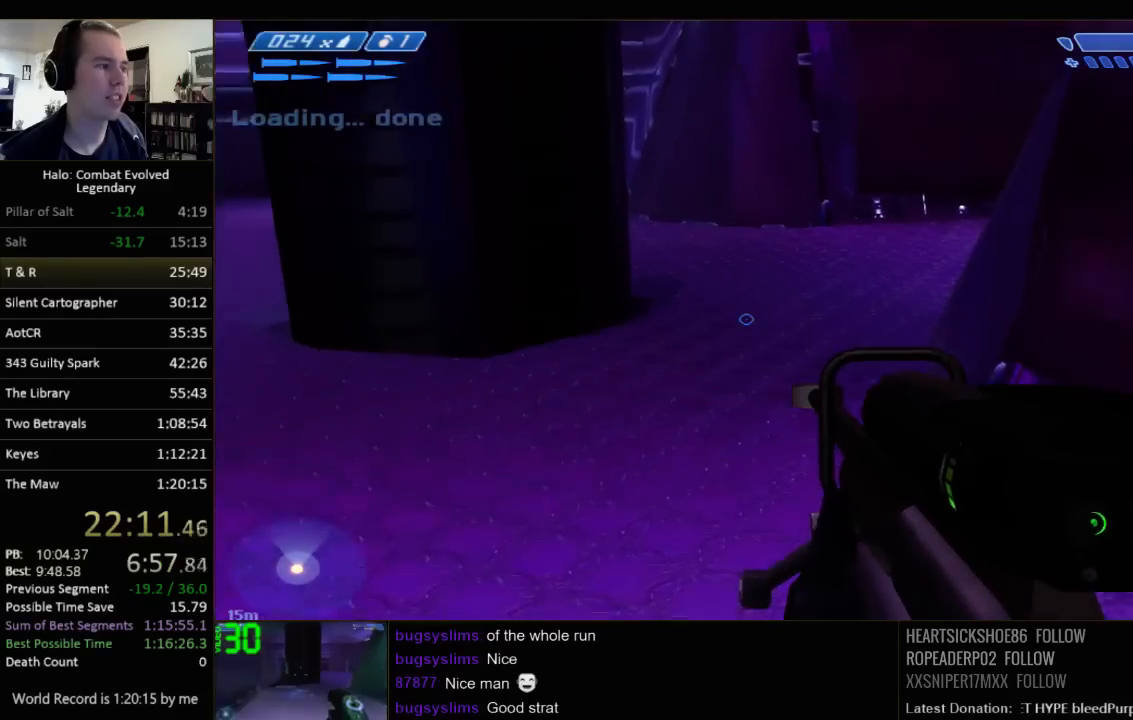
{"keys": ["w"], "mouse": [], "events": [[333, "space", "up"]]}
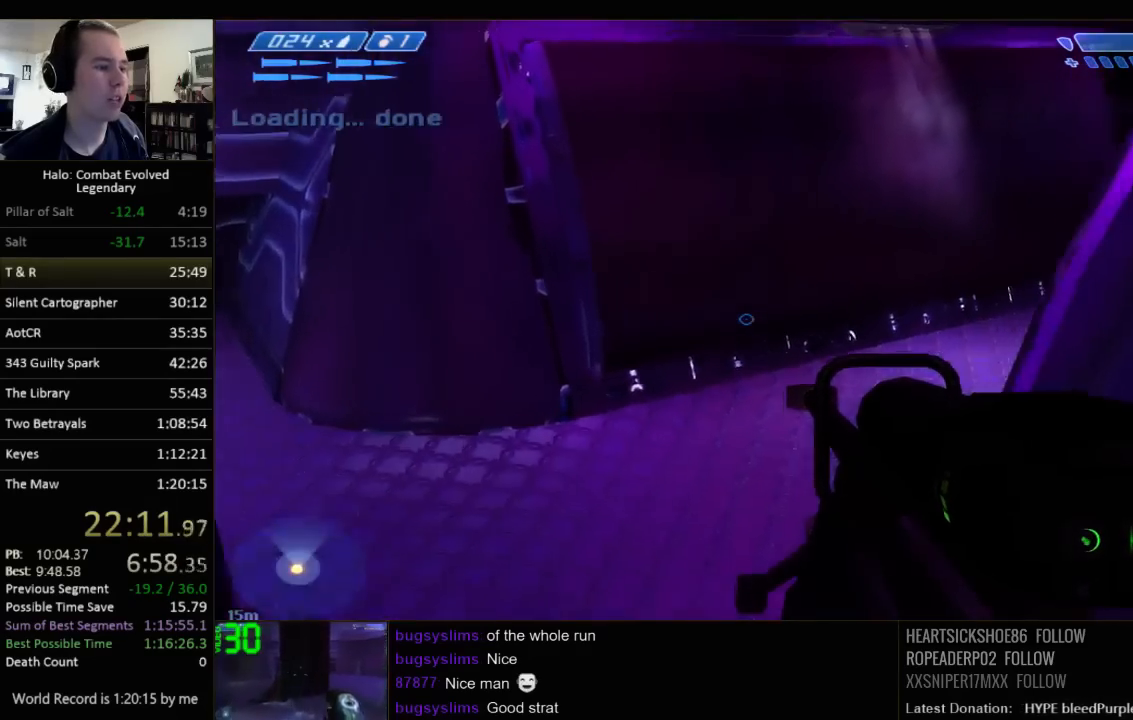
{"keys": ["w"], "mouse": [], "events": []}
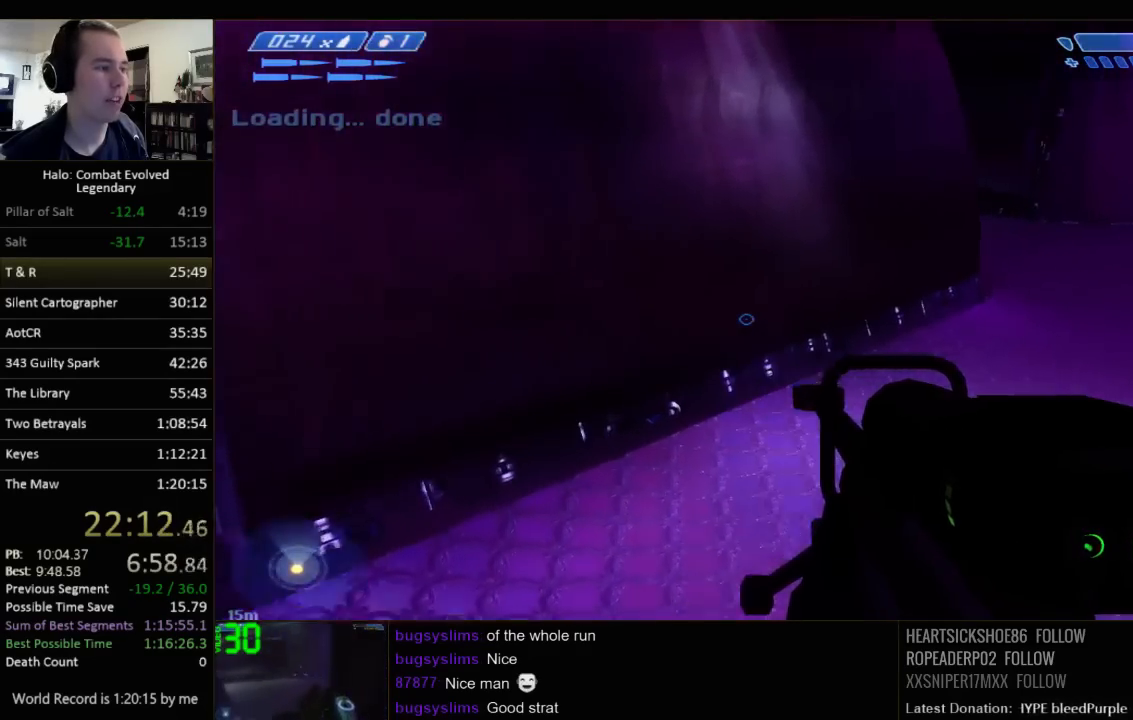
{"keys": ["w"], "mouse": [], "events": []}
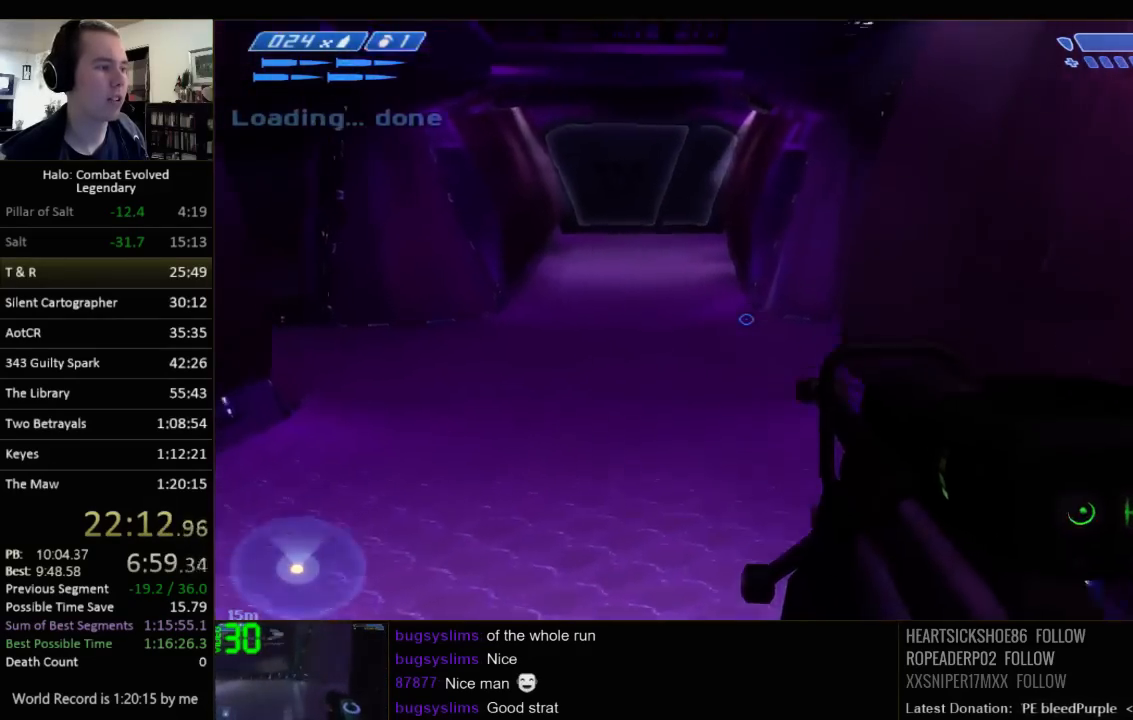
{"keys": ["w"], "mouse": [], "events": [[67, "q", "down"], [167, "q", "up"], [233, "q", "down"], [350, "q", "up"]]}
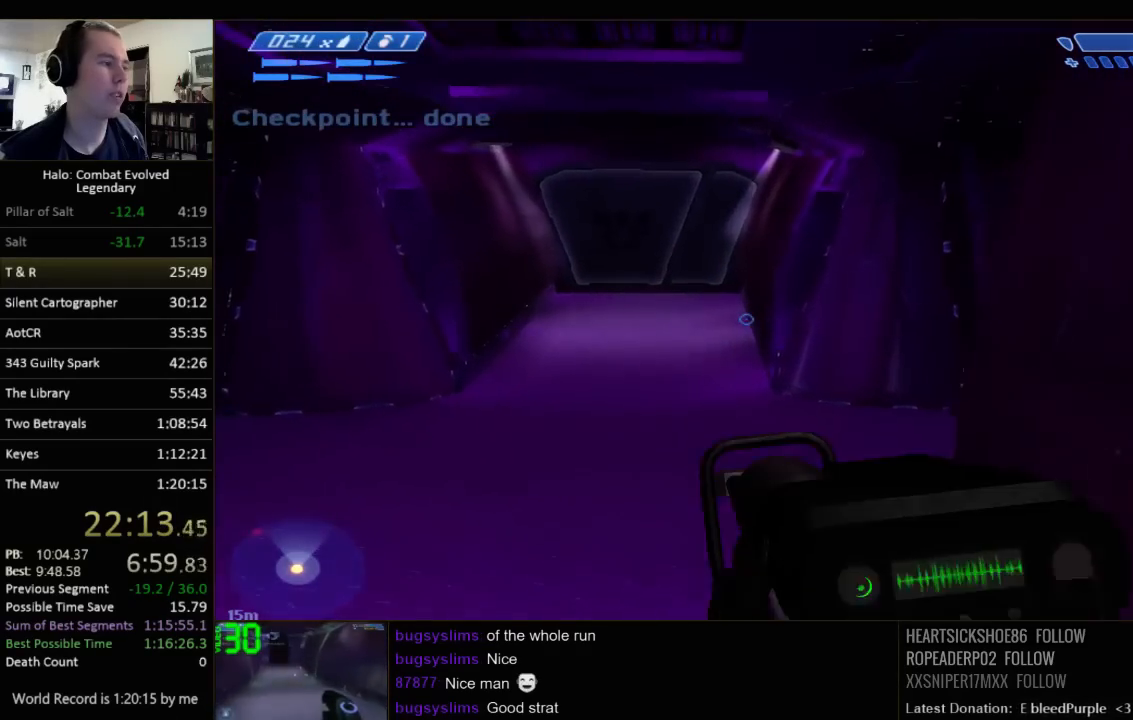
{"keys": ["w"], "mouse": [], "events": []}
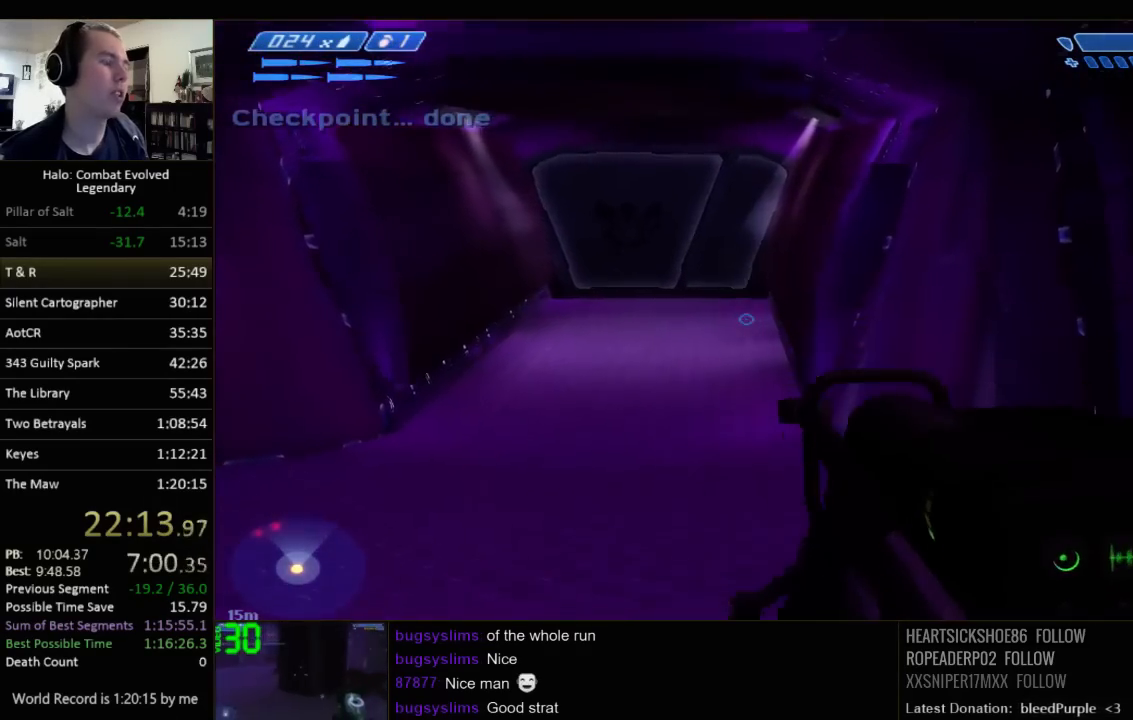
{"keys": ["w"], "mouse": [], "events": []}
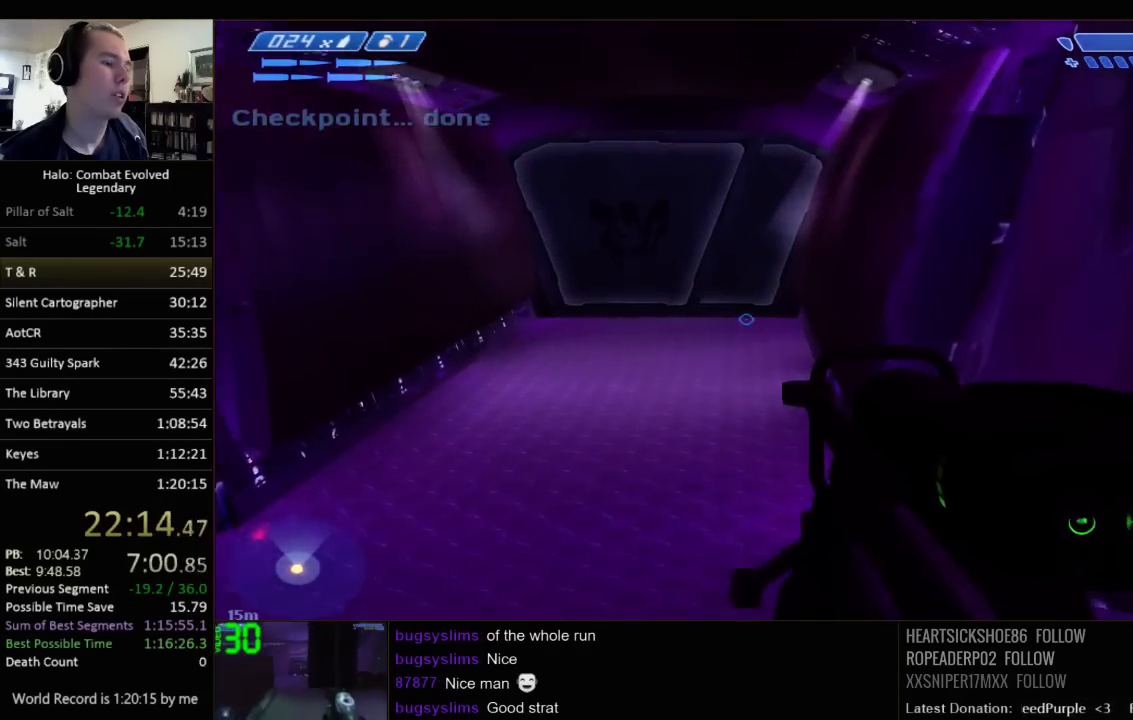
{"keys": ["w"], "mouse": [], "events": []}
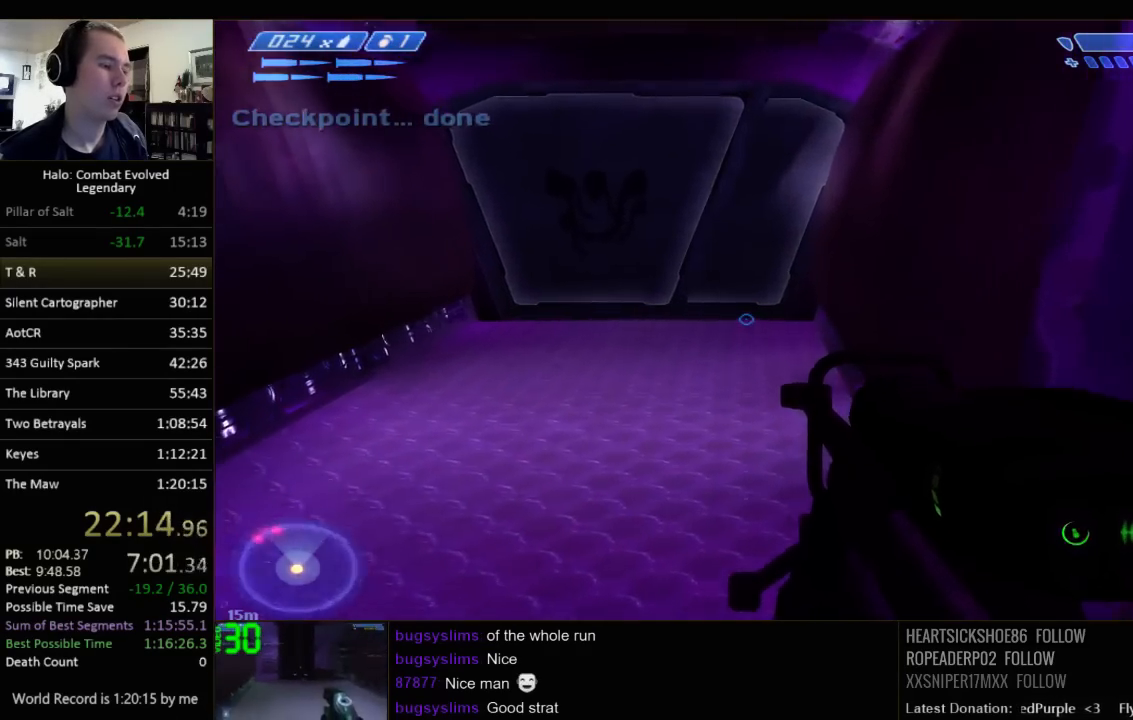
{"keys": ["w"], "mouse": [], "events": []}
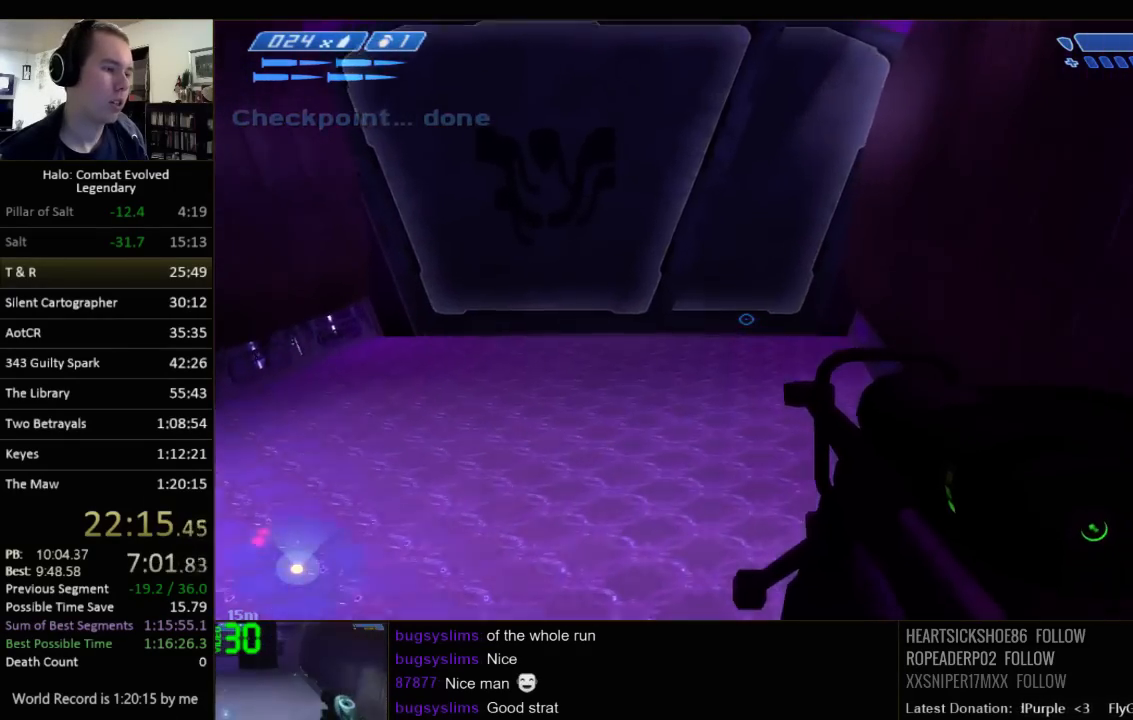
{"keys": [], "mouse": [], "events": [[67, "d", "down"], [300, "w", "up"], [433, "d", "up"]]}
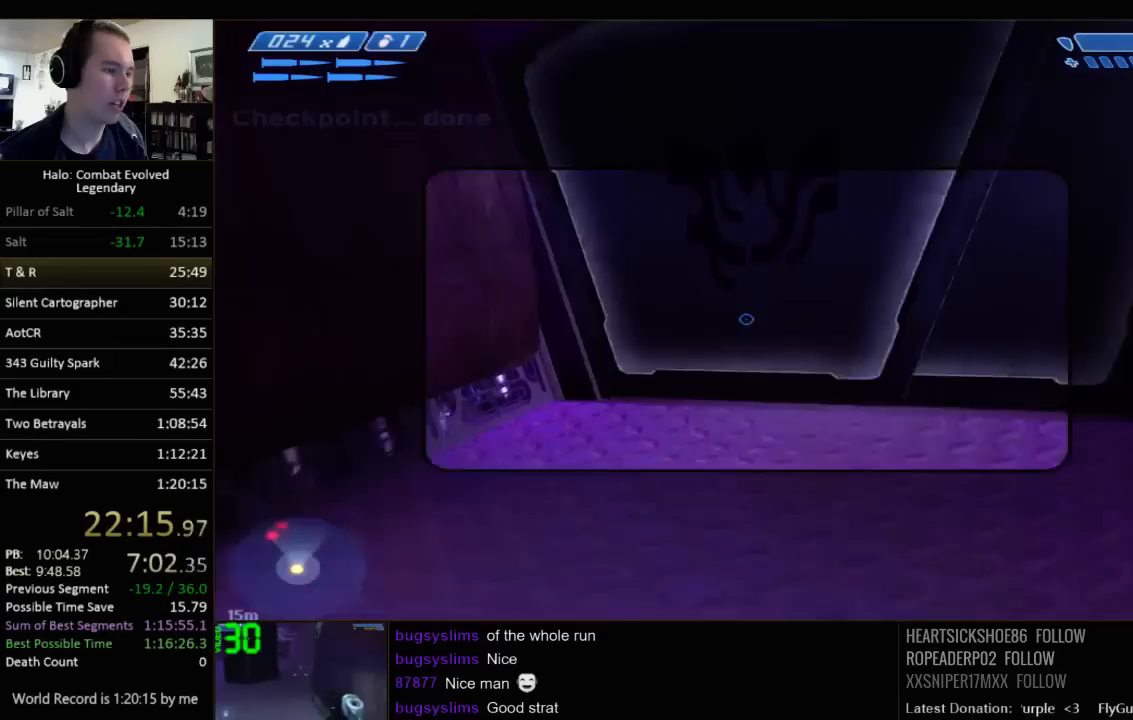
{"keys": [], "mouse": [], "events": [[17, "z", "down"], [150, "z", "up"]]}
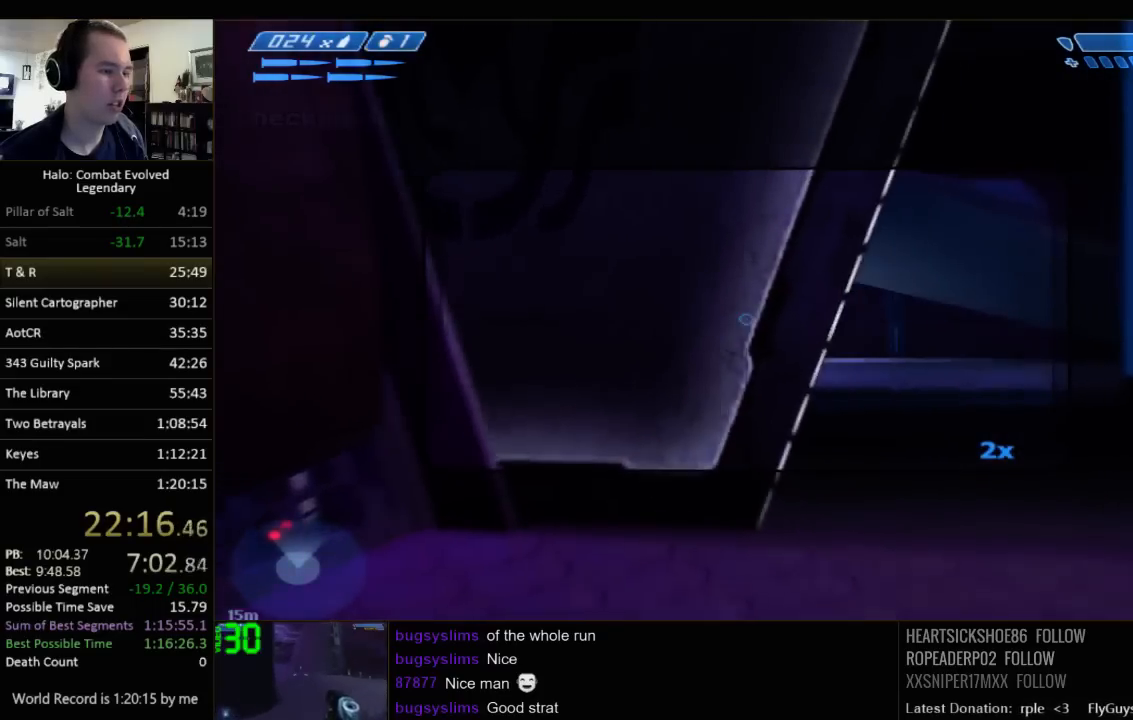
{"keys": [], "mouse": [], "events": []}
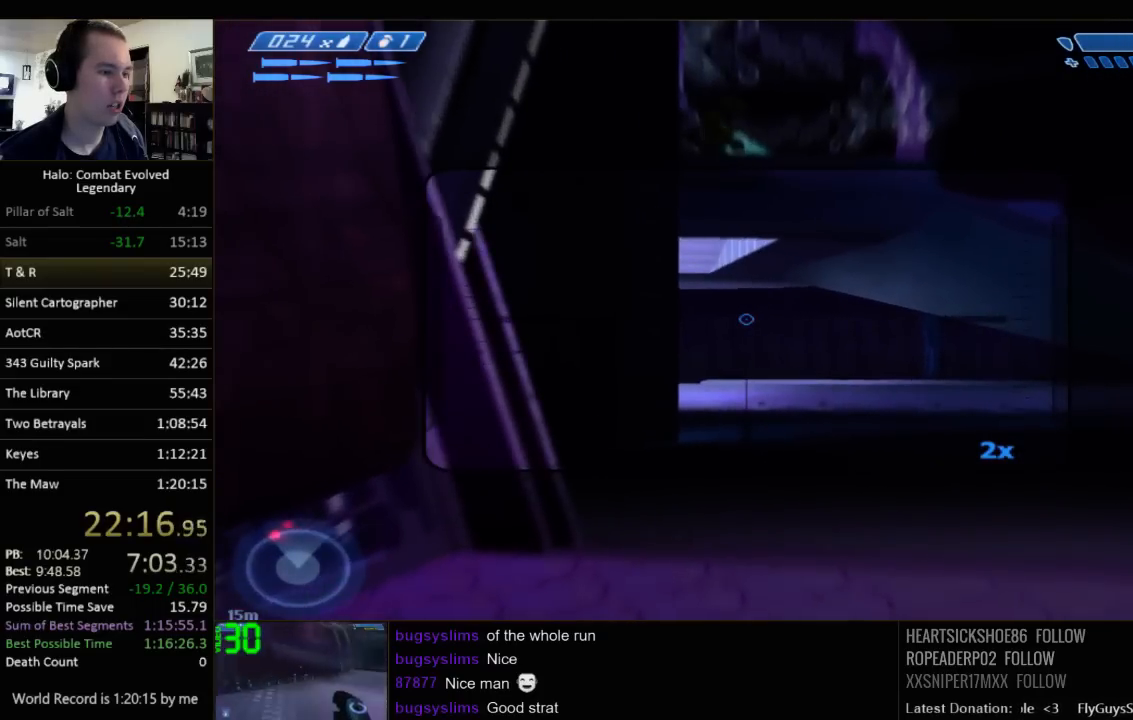
{"keys": [], "mouse": [], "events": [[350, "s", "down"], [450, "s", "up"]]}
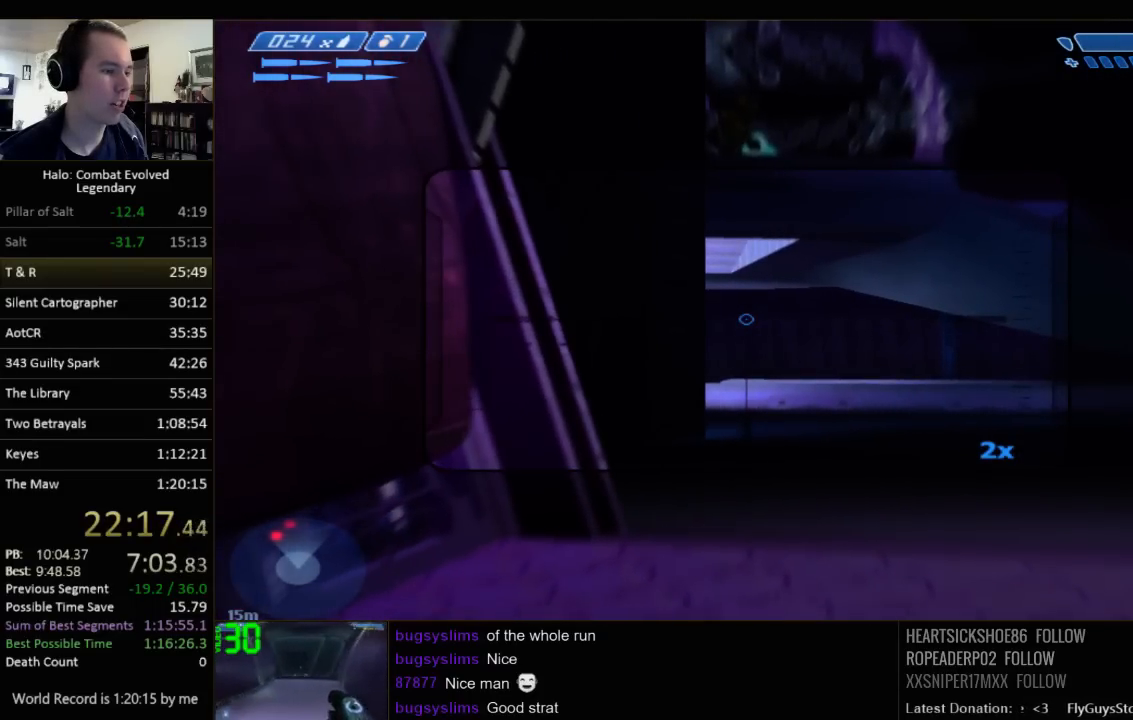
{"keys": [], "mouse": [], "events": []}
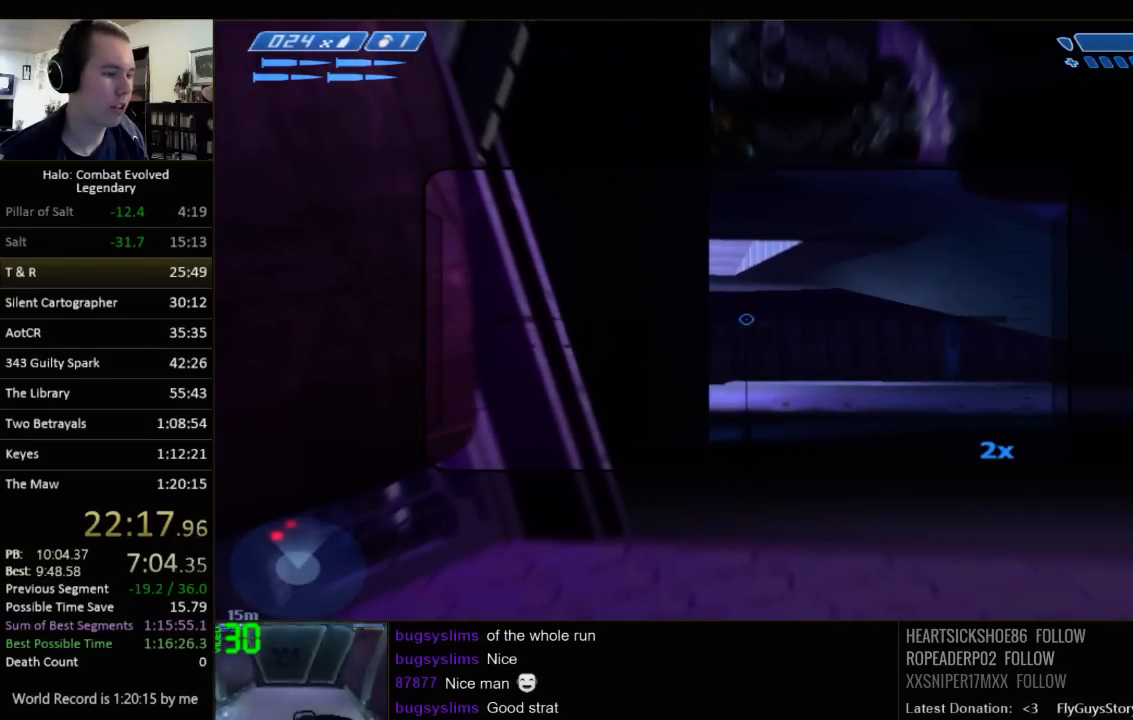
{"keys": [], "mouse": [], "events": []}
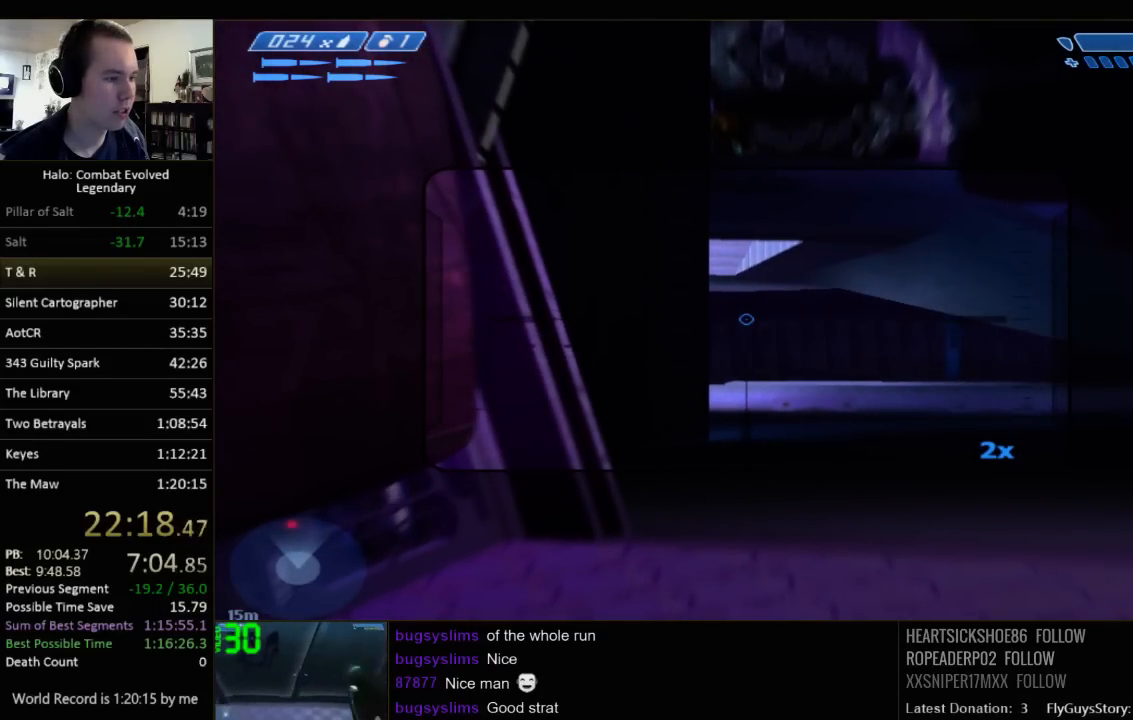
{"keys": [], "mouse": [], "events": []}
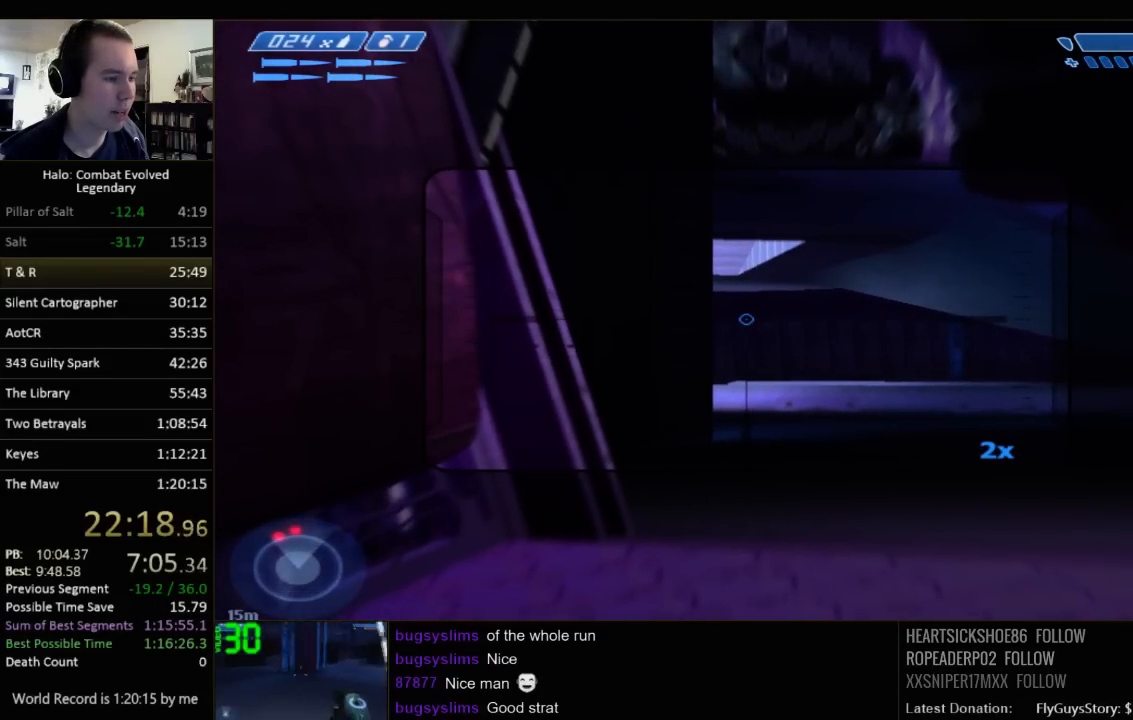
{"keys": [], "mouse": [], "events": []}
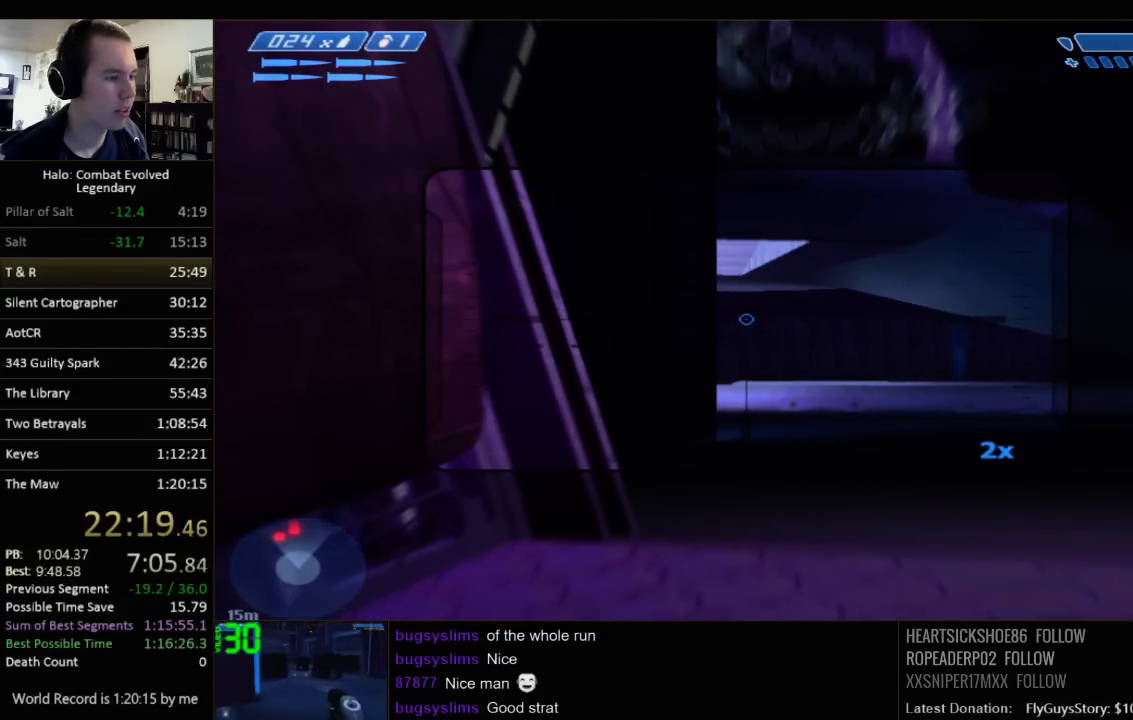
{"keys": [], "mouse": [], "events": []}
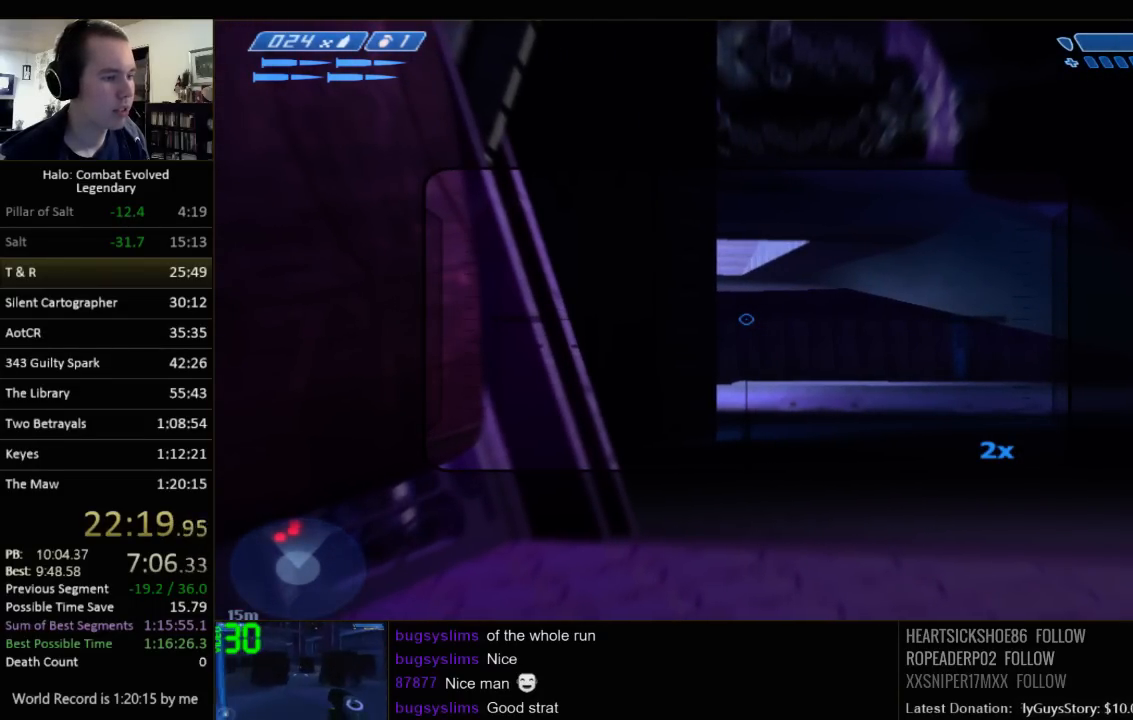
{"keys": [], "mouse": [], "events": []}
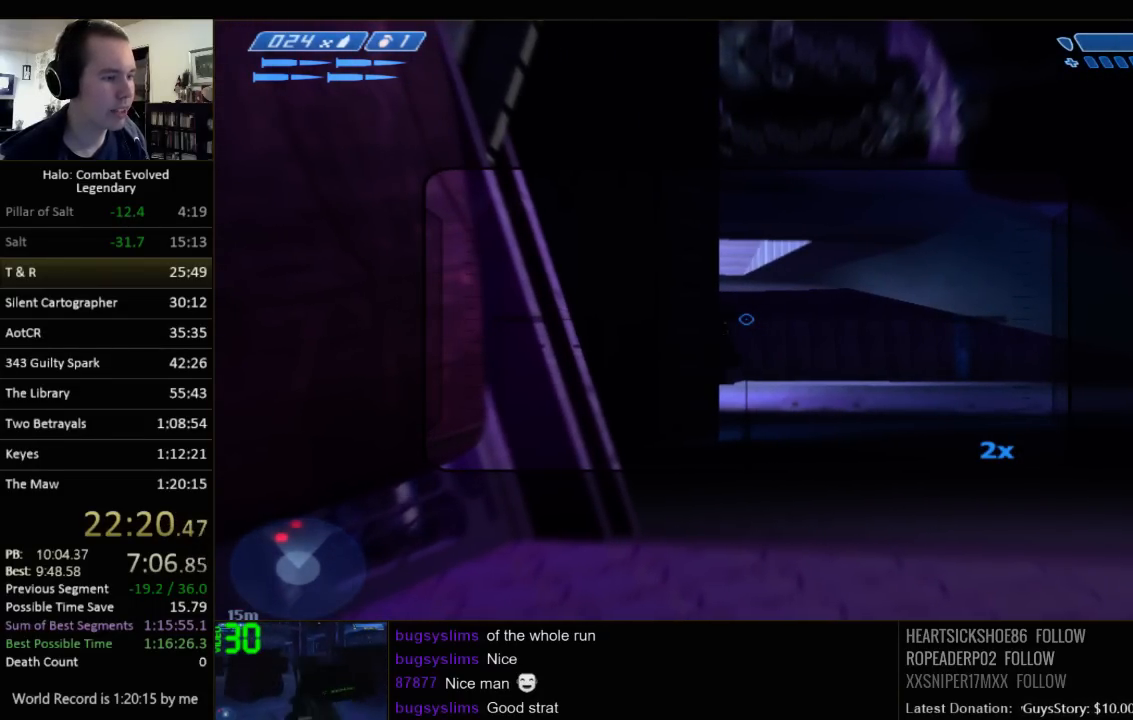
{"keys": [], "mouse": [], "events": []}